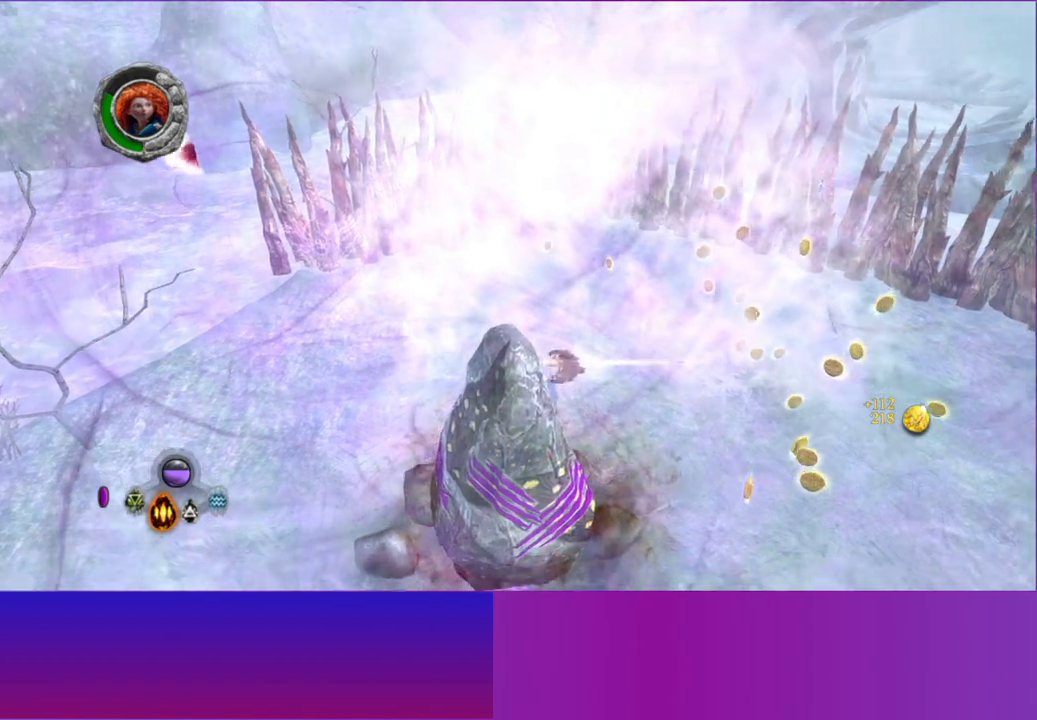
Gameplay with a controller (Xbox layout); each line is a JSON object with the inputs held at the frame after it (dt_ms = milliseconds from this image to that frame). "events" lists button and stick changes between this image and that frame as [ms after this image, input, new state], when the widget could be followed in between. Not read: L3 R3.
{"dt_ms": 500, "buttons": [], "left_stick": "down-right", "right_stick": "right", "events": []}
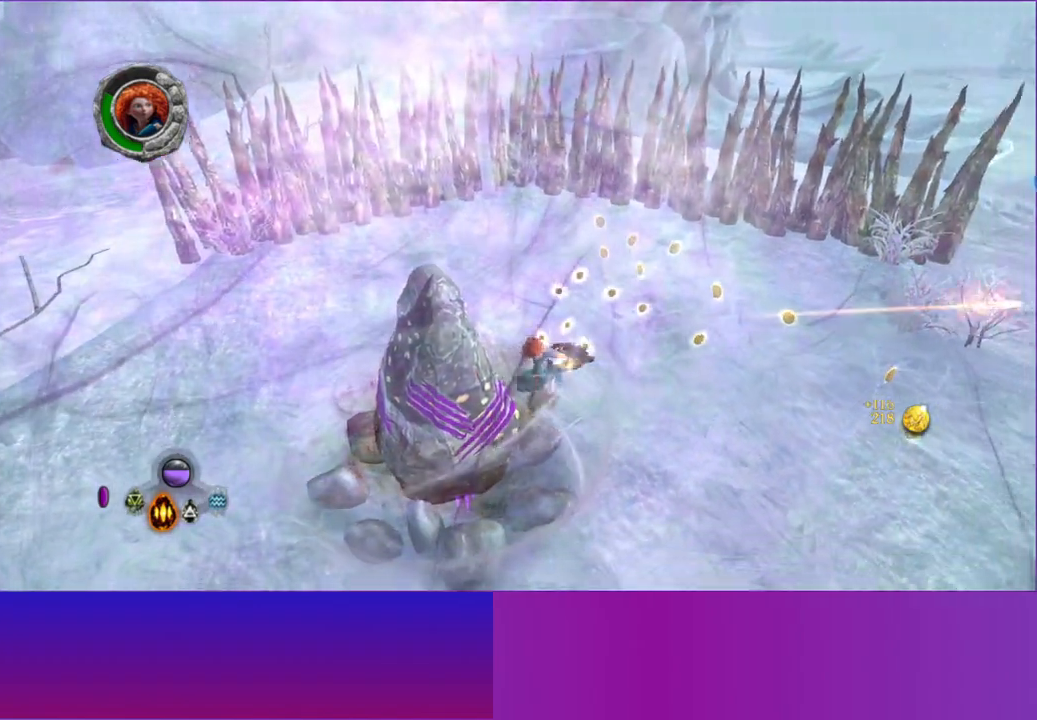
{"dt_ms": 500, "buttons": [], "left_stick": "down", "right_stick": "left", "events": [[100, "left_stick", "down"], [217, "right_stick", "left"]]}
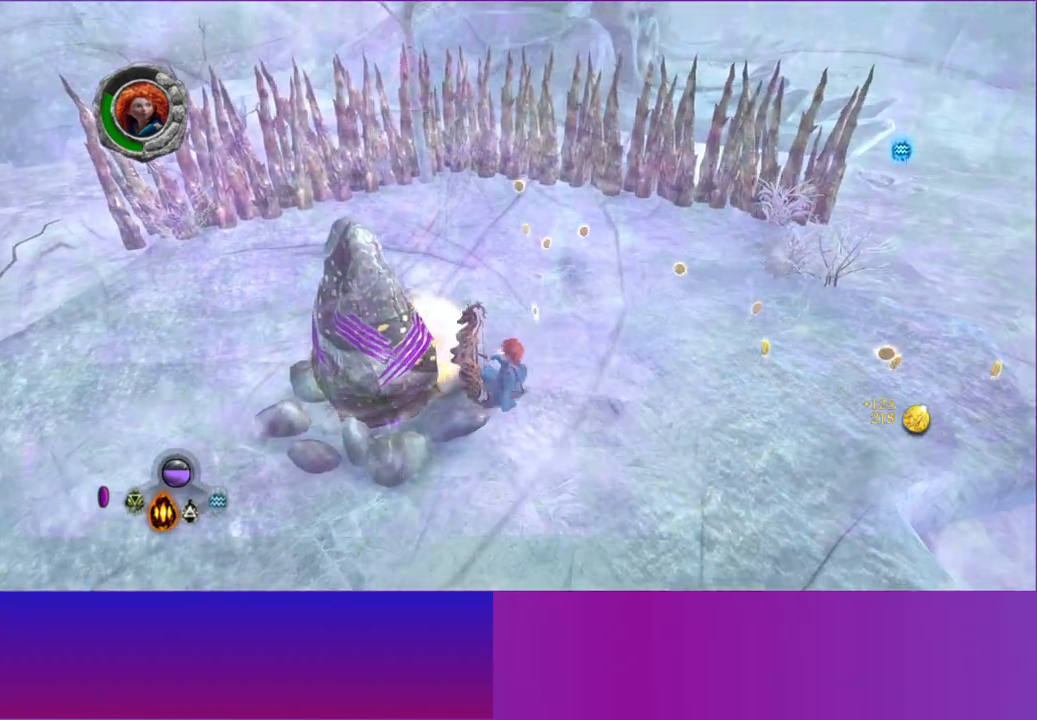
{"dt_ms": 1000, "buttons": [], "left_stick": "down-left", "right_stick": "left", "events": [[117, "left_stick", "down-right"], [217, "right_stick", "down-left"], [433, "right_stick", "left"], [517, "left_stick", "down"], [767, "left_stick", "down-left"]]}
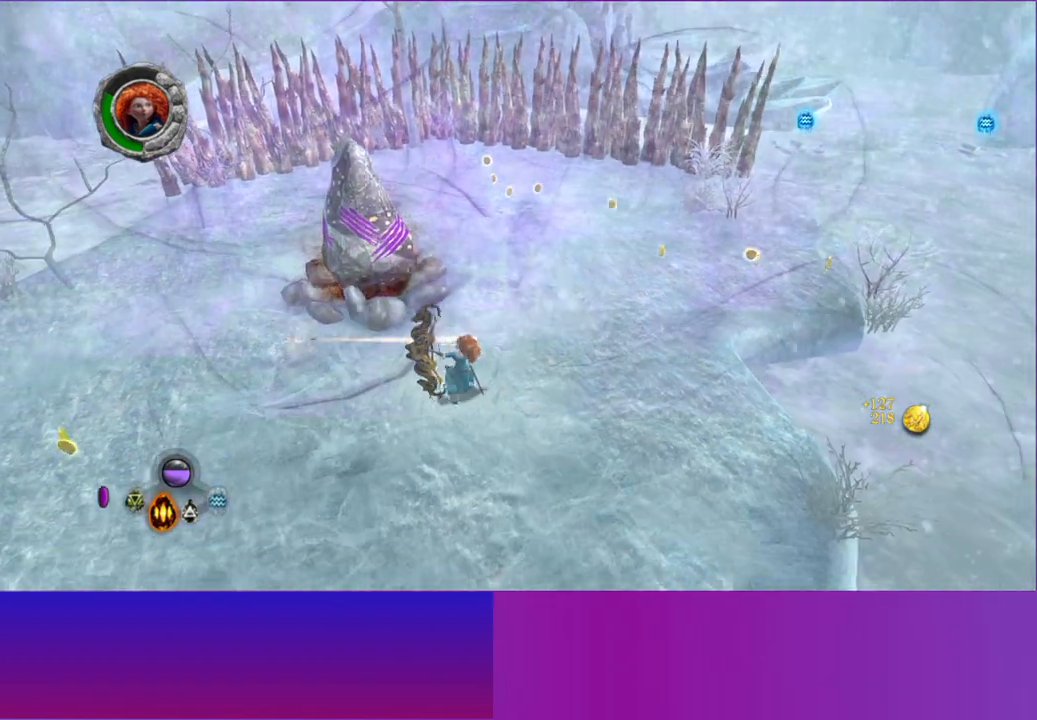
{"dt_ms": 500, "buttons": [], "left_stick": "down-left", "right_stick": "left", "events": []}